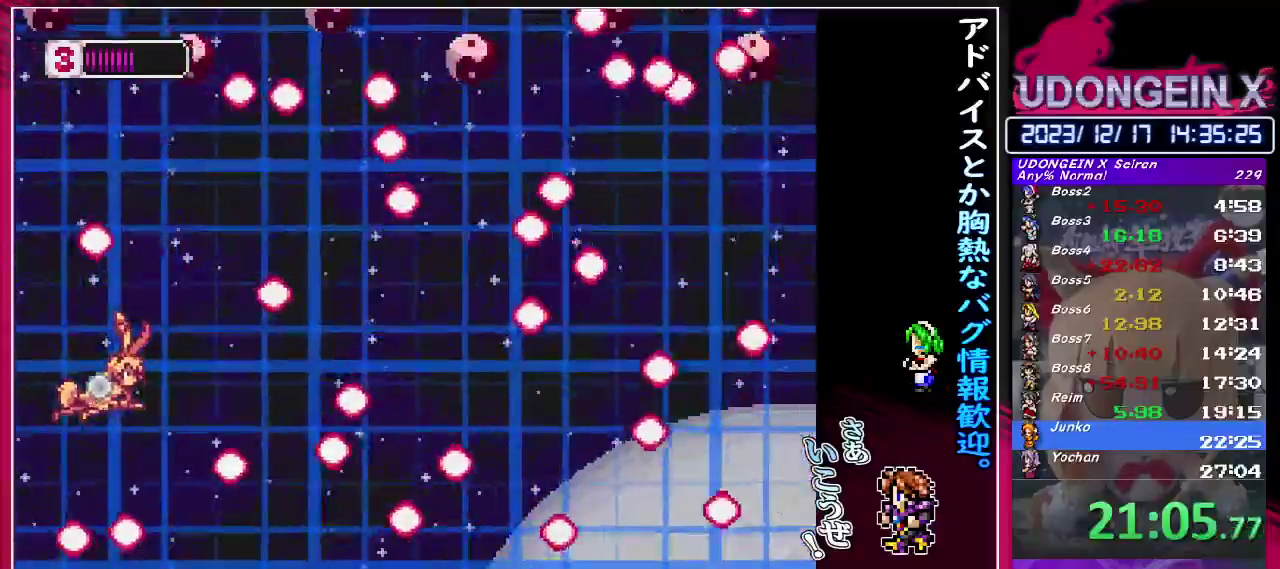
Gameplay with a controller (PlayStation layout); each line is a JSON object with the inputs held at the frame after it. "events" lists button and stick changes between this image and that frame as [ms after this image, input, new state], when the widget could be followed in between. Not read: L3 R3 right_stick.
{"buttons": ["R1"], "left_stick": "up-right", "events": [[283, "left_stick", "up"], [367, "left_stick", "up-right"]]}
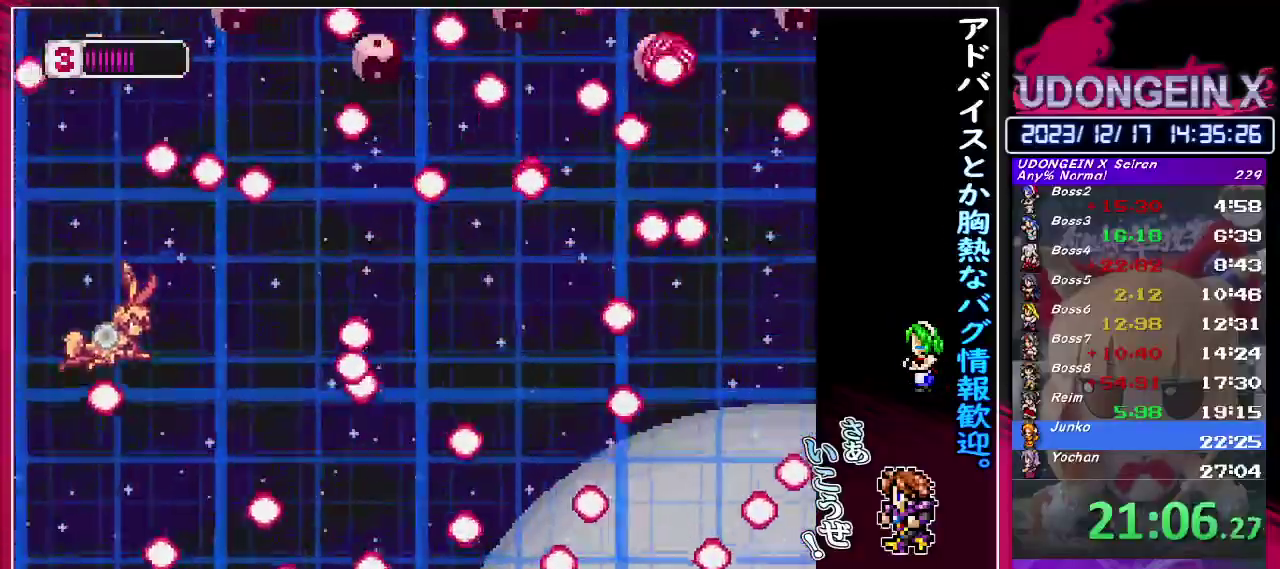
{"buttons": ["R1"], "left_stick": "center", "events": [[33, "left_stick", "down-right"], [150, "left_stick", "down"], [283, "left_stick", "left"], [350, "left_stick", "center"]]}
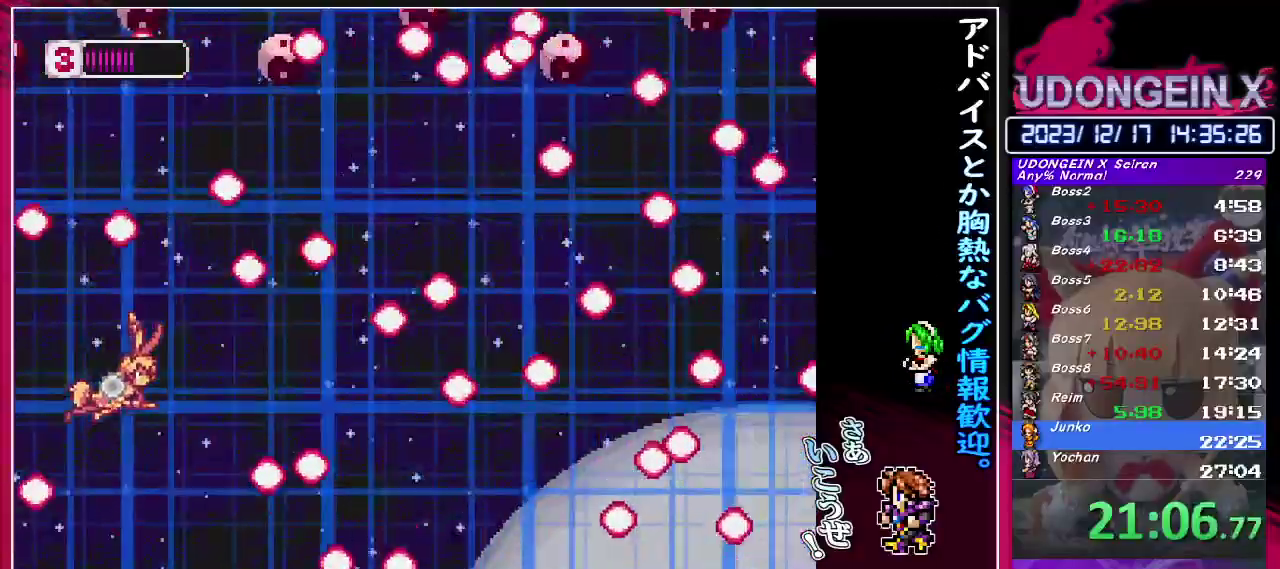
{"buttons": ["R1"], "left_stick": "left", "events": [[383, "left_stick", "left"]]}
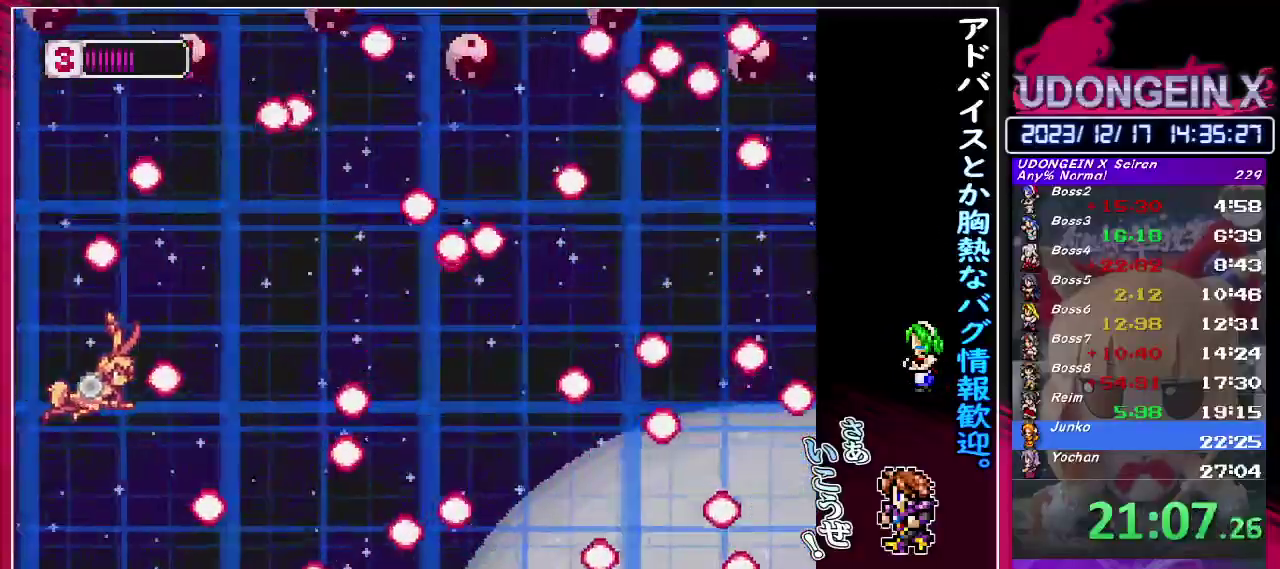
{"buttons": ["R1"], "left_stick": "center", "events": [[83, "left_stick", "center"]]}
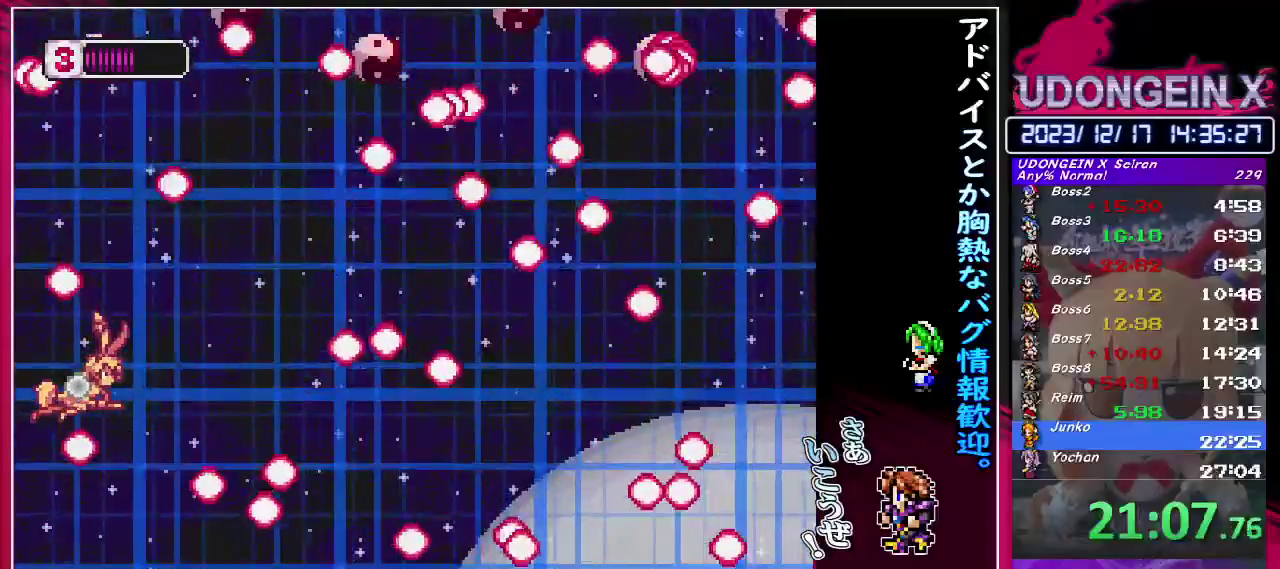
{"buttons": ["R1"], "left_stick": "up", "events": [[367, "left_stick", "up"]]}
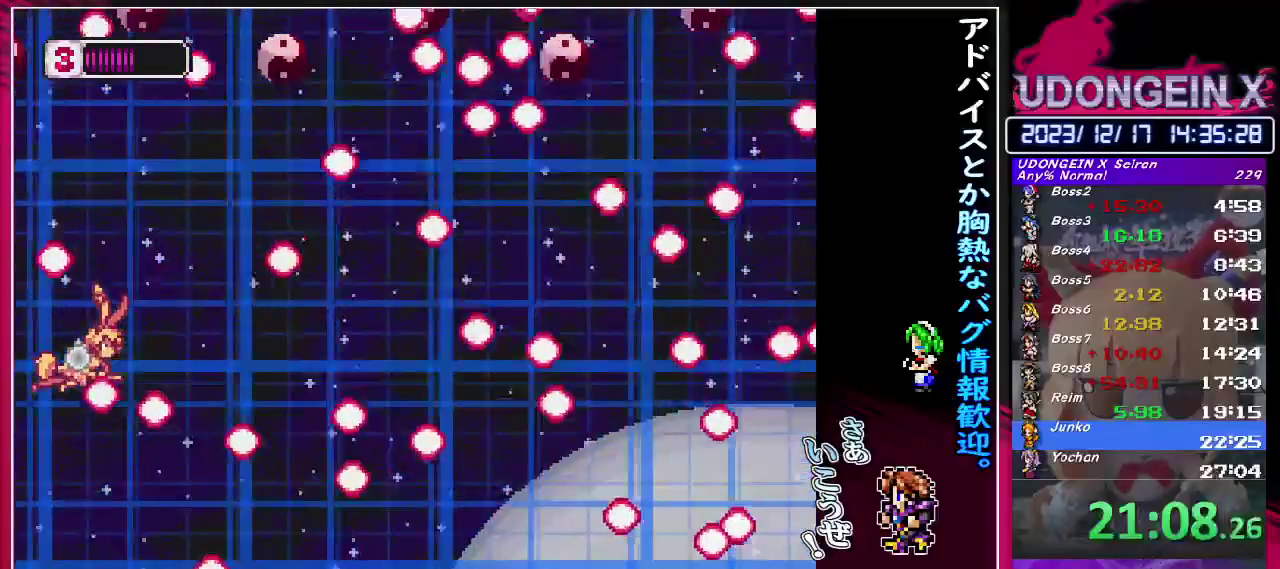
{"buttons": ["R1"], "left_stick": "center", "events": [[183, "left_stick", "center"]]}
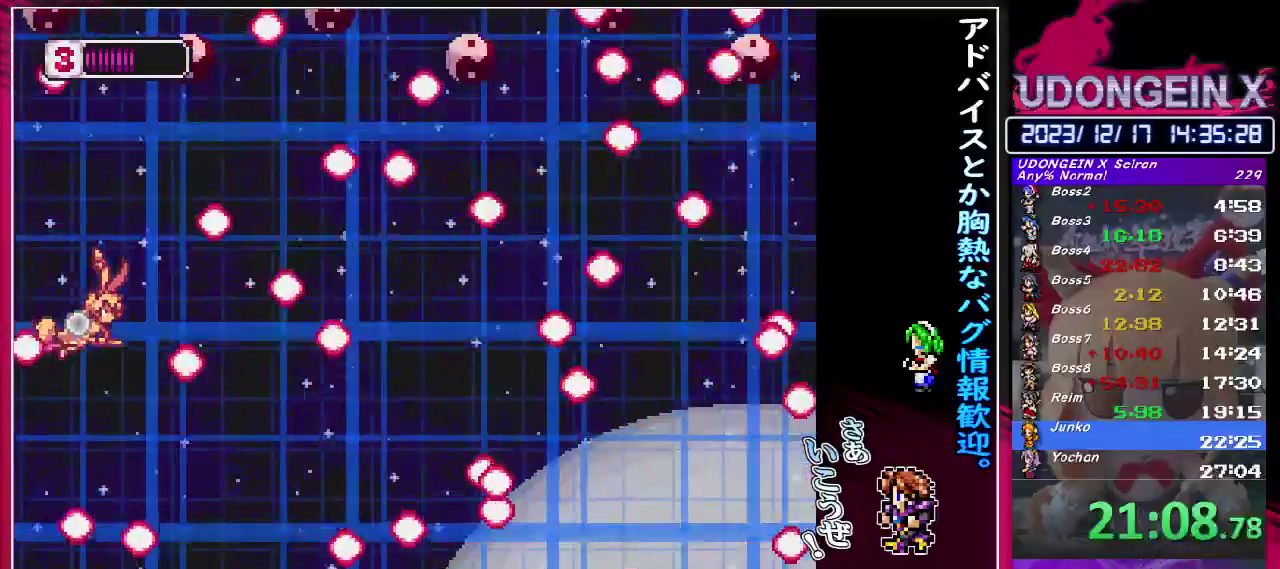
{"buttons": ["R1"], "left_stick": "center", "events": [[233, "left_stick", "down"], [400, "left_stick", "center"]]}
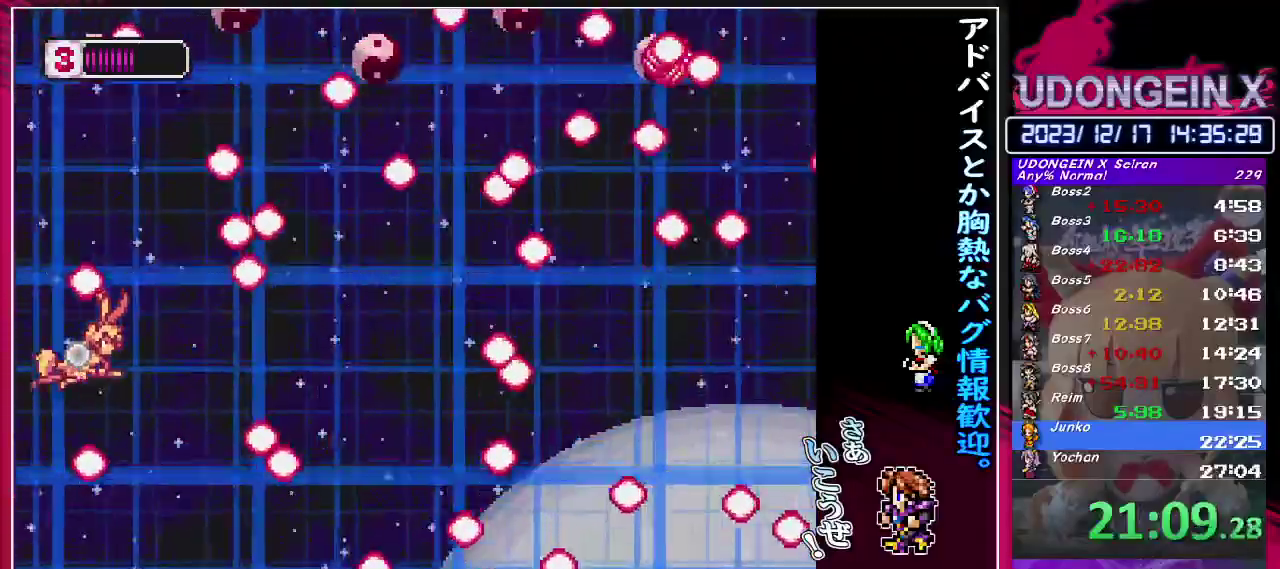
{"buttons": ["R1"], "left_stick": "left", "events": [[383, "left_stick", "down-left"], [450, "left_stick", "left"]]}
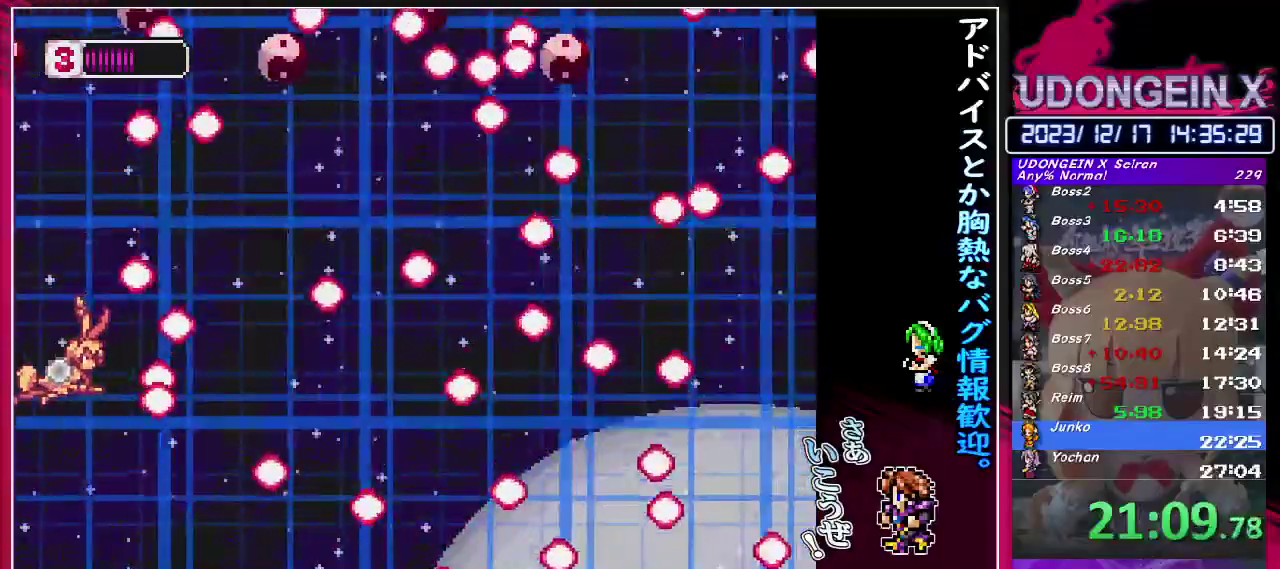
{"buttons": ["R1"], "left_stick": "center", "events": [[17, "left_stick", "center"], [67, "left_stick", "down"], [167, "left_stick", "left"], [283, "left_stick", "up"], [450, "left_stick", "center"]]}
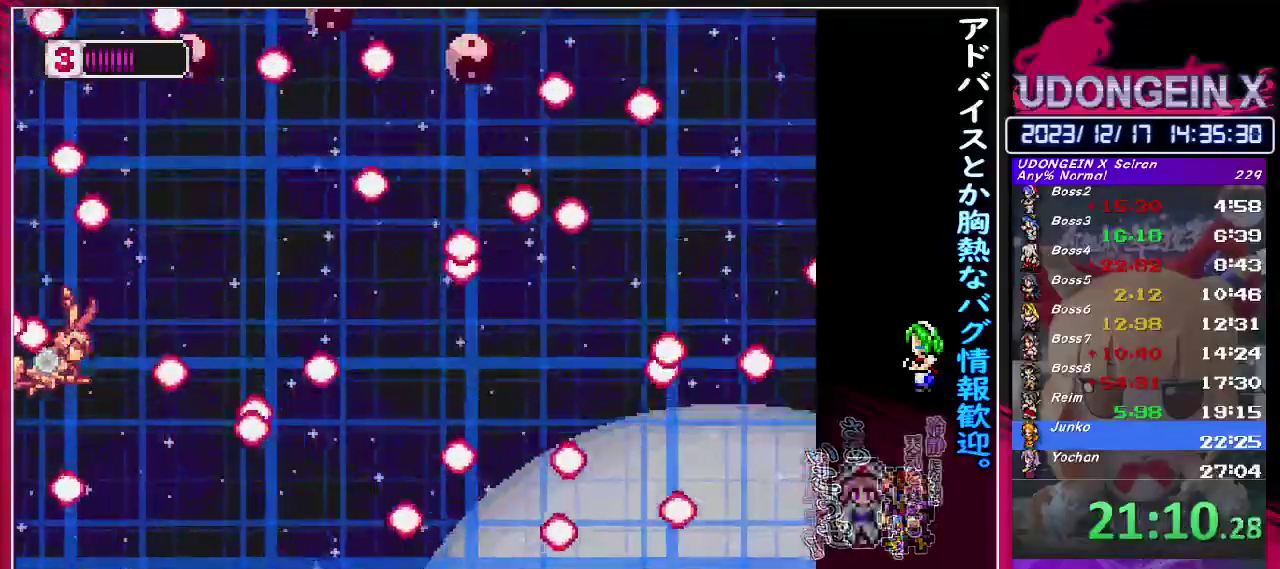
{"buttons": ["R1"], "left_stick": "center", "events": []}
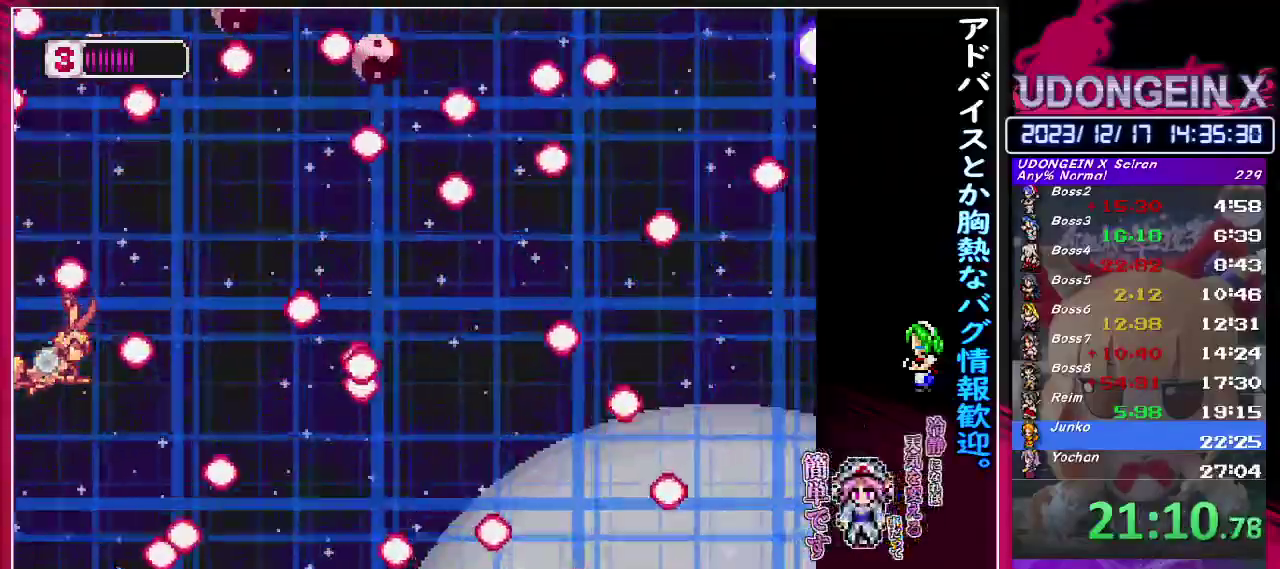
{"buttons": [], "left_stick": "up-right", "events": [[467, "R1", "up"], [483, "left_stick", "up-right"]]}
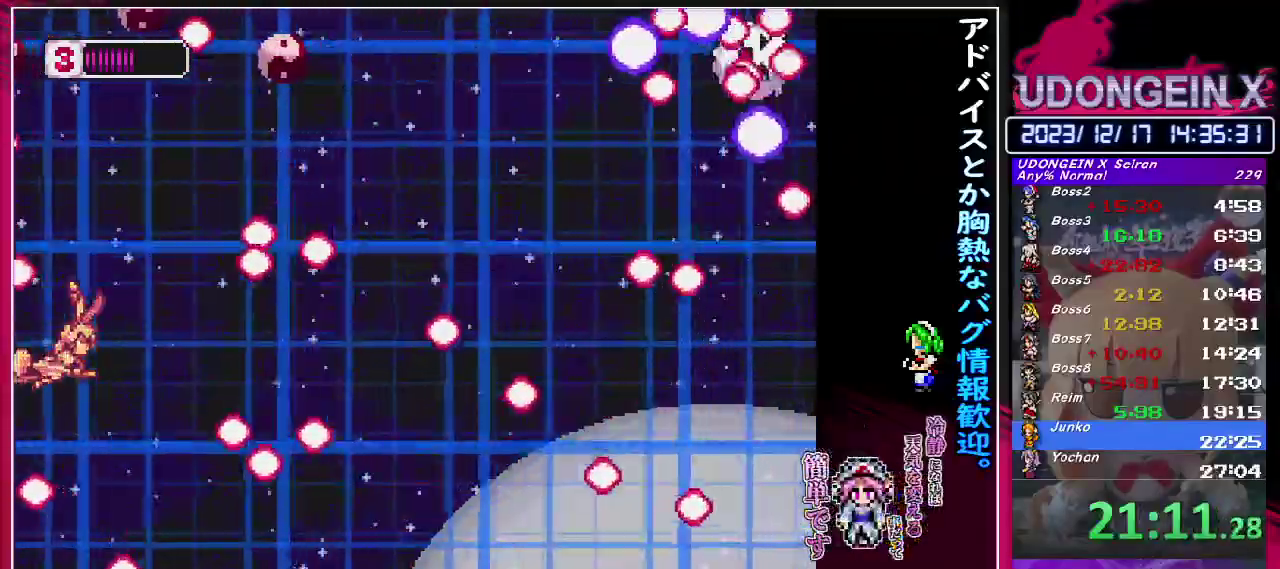
{"buttons": [], "left_stick": "right"}
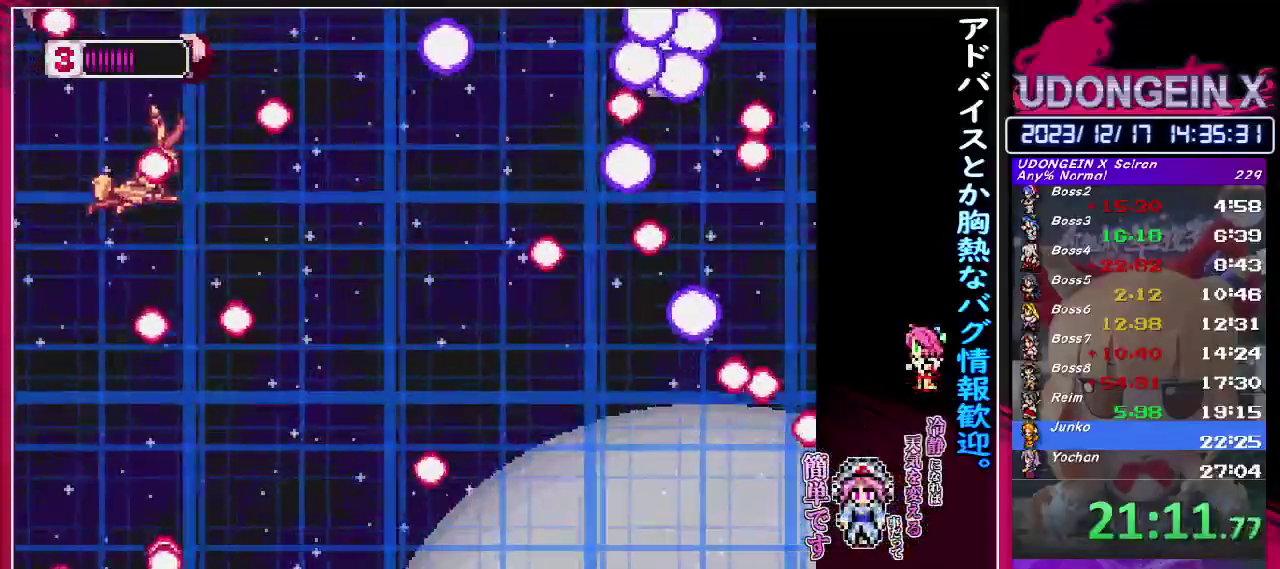
{"buttons": ["TRIANGLE"], "left_stick": "up-right"}
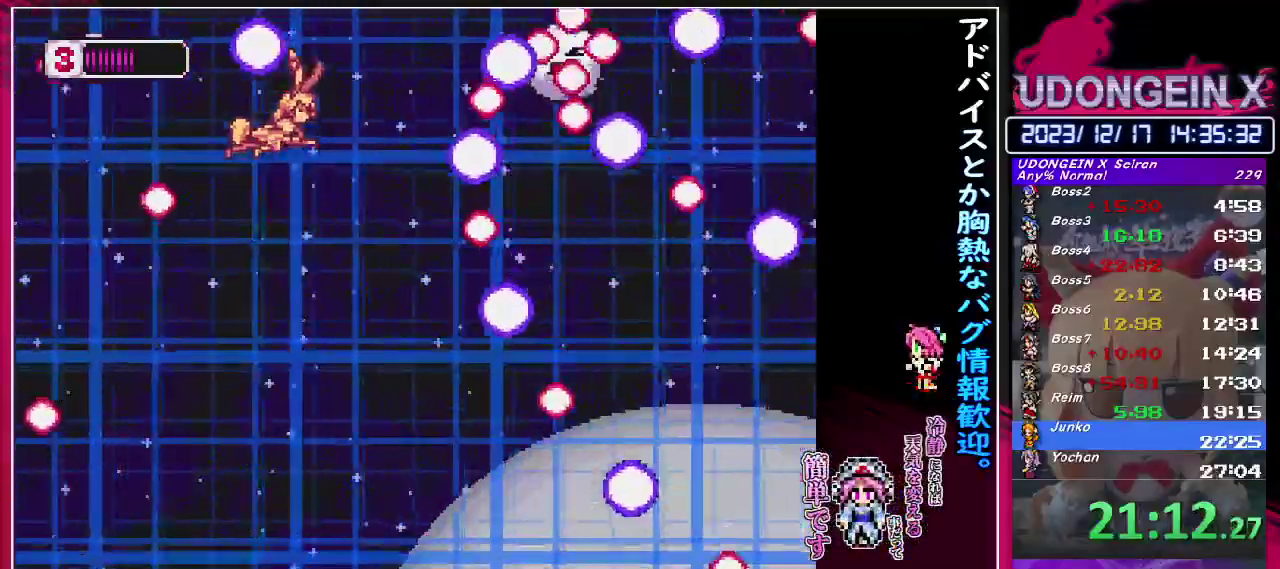
{"buttons": ["TRIANGLE"], "left_stick": "left", "events": [[50, "left_stick", "center"], [100, "TRIANGLE", "up"], [183, "TRIANGLE", "down"], [267, "TRIANGLE", "up"], [283, "left_stick", "left"], [333, "TRIANGLE", "down"], [417, "TRIANGLE", "up"], [500, "TRIANGLE", "down"]]}
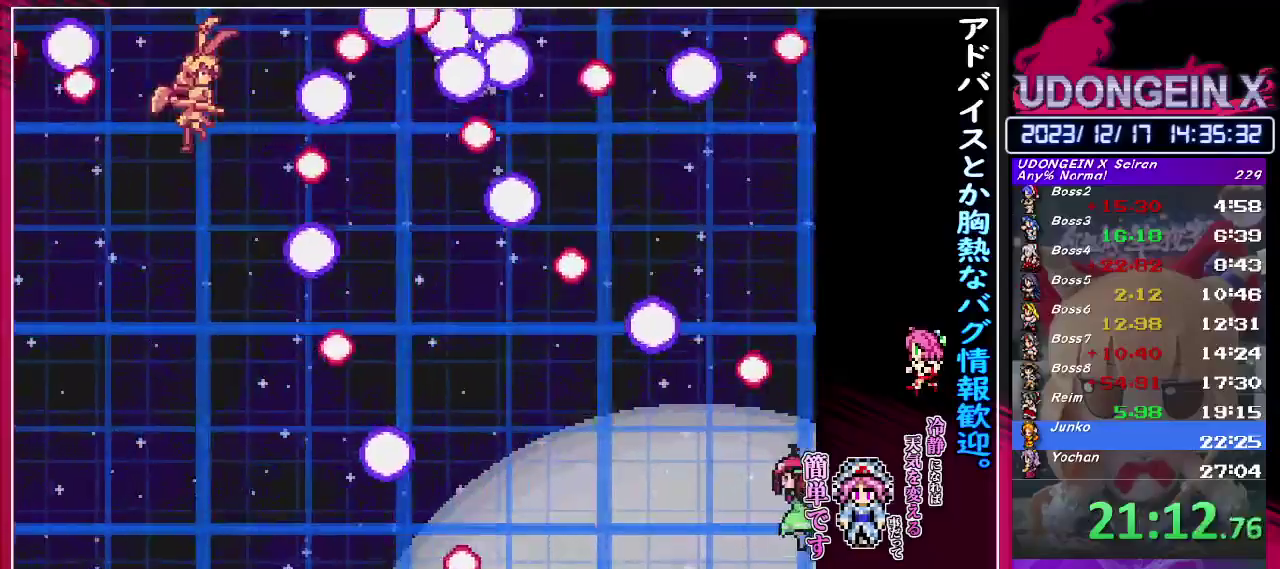
{"buttons": [], "left_stick": "center", "events": [[33, "TRIANGLE", "up"], [117, "TRIANGLE", "down"], [183, "TRIANGLE", "up"], [467, "left_stick", "center"]]}
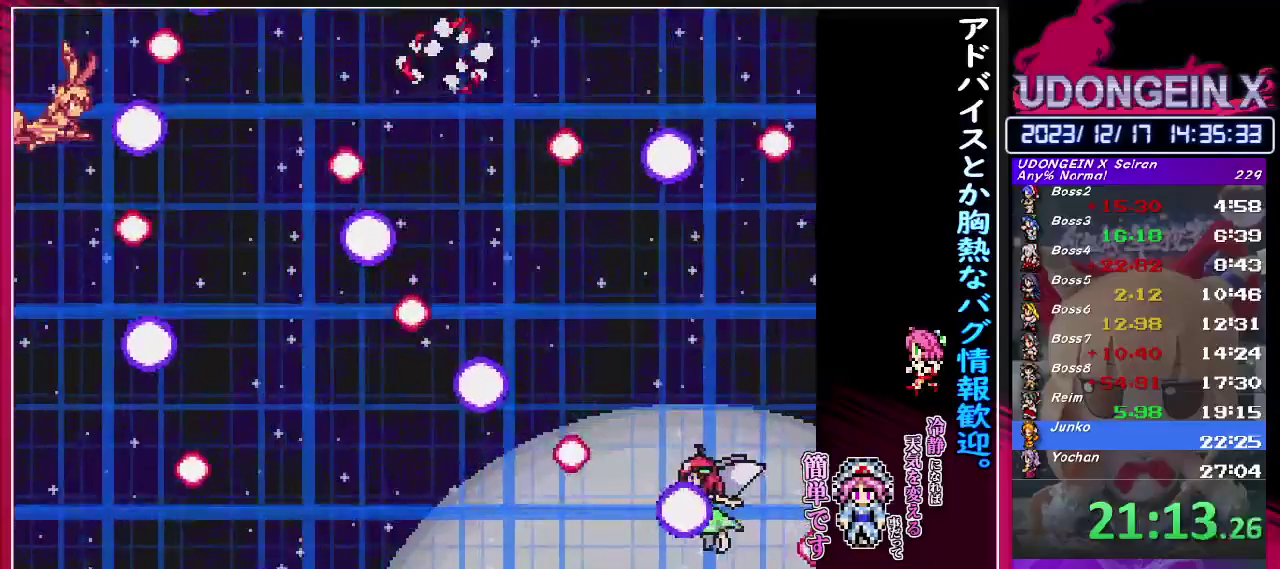
{"buttons": [], "left_stick": "right", "events": [[33, "left_stick", "up"], [150, "left_stick", "right"]]}